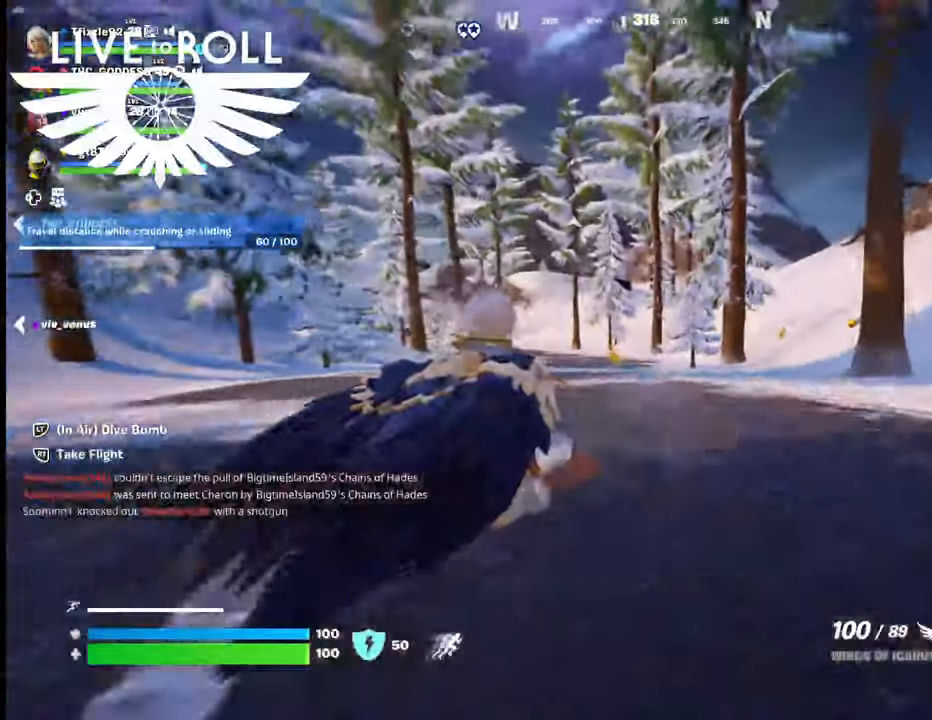
Gameplay with a controller (Xbox layout); each line is a JSON object with the inputs held at the frame after it. "events" lists button and stick changes between this image and that frame as [ms after this image, input, new state], when the widget could be followed in between. Not read: SHARE.
{"buttons": [], "left_stick": "up-left", "right_stick": "center", "events": [[234, "left_stick", "up-left"]]}
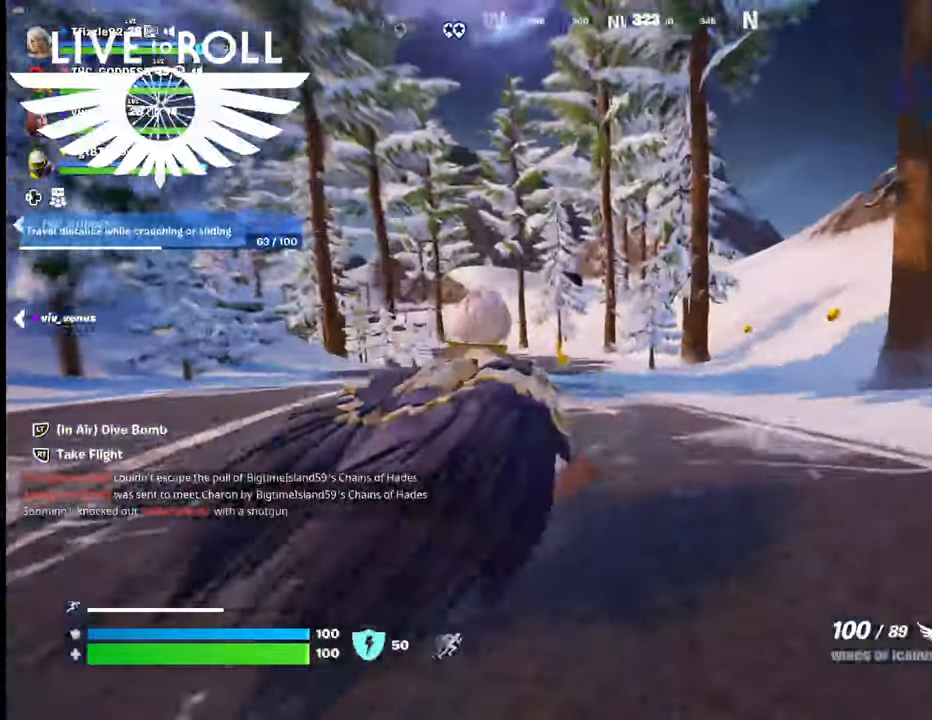
{"buttons": [], "left_stick": "up-left", "right_stick": "right", "events": [[500, "right_stick", "right"]]}
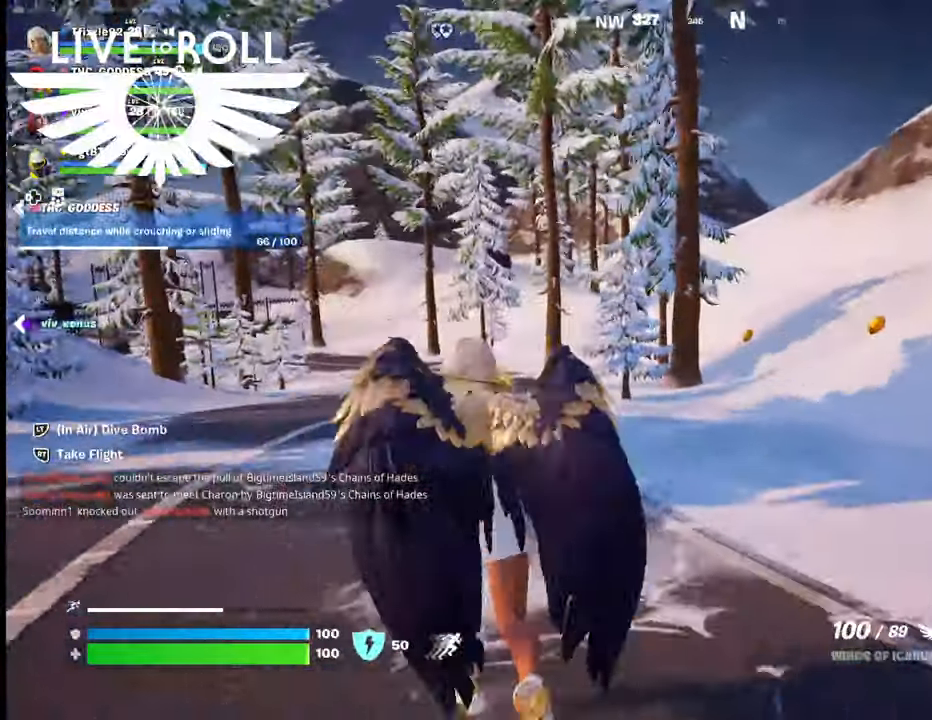
{"buttons": ["L3"], "left_stick": "up", "right_stick": "right", "events": [[234, "L3", "down"], [267, "left_stick", "up"]]}
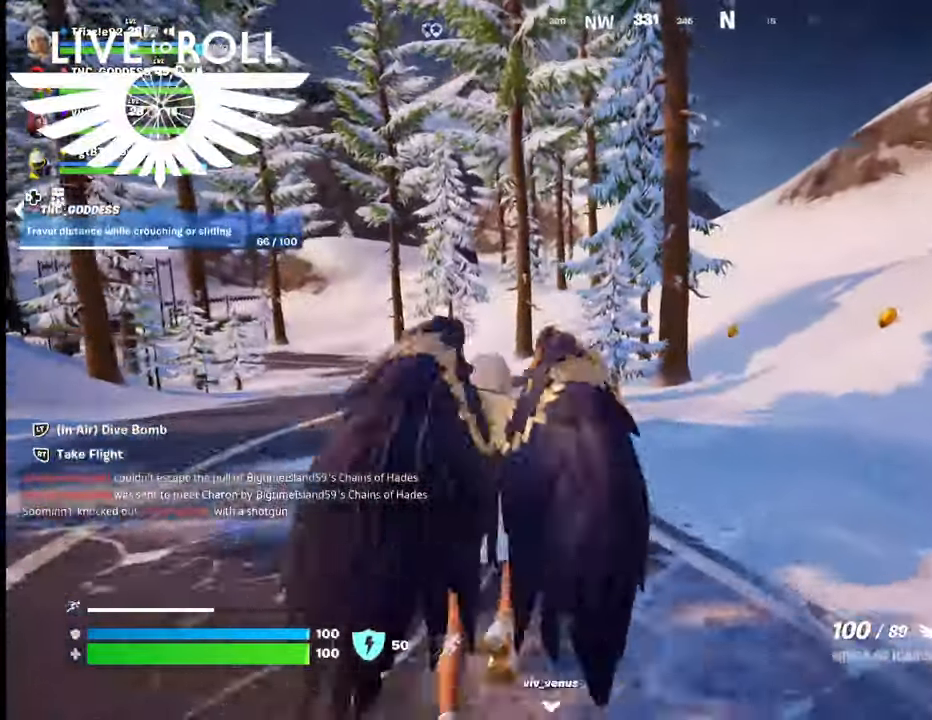
{"buttons": [], "left_stick": "up", "right_stick": "right", "events": [[100, "L3", "up"]]}
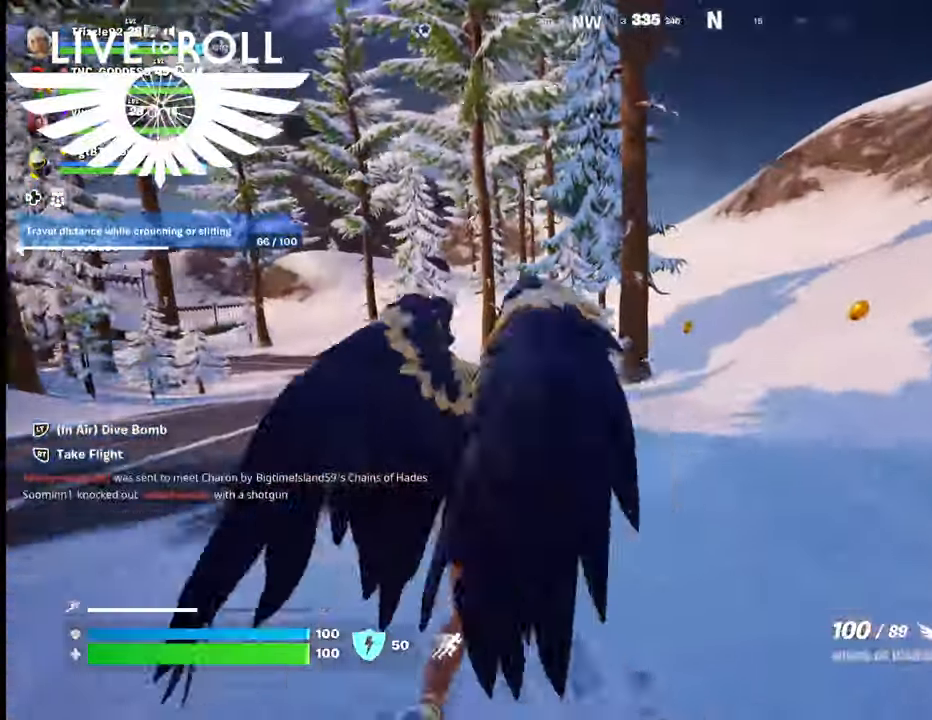
{"buttons": [], "left_stick": "up", "right_stick": "right", "events": []}
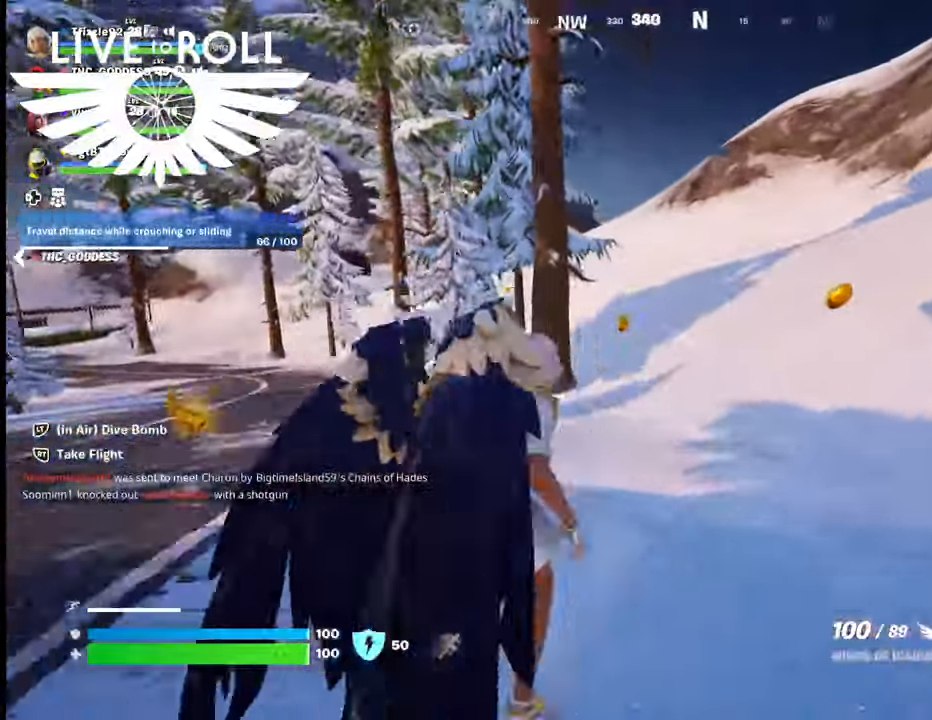
{"buttons": [], "left_stick": "up", "right_stick": "down-right", "events": [[234, "right_stick", "down-right"]]}
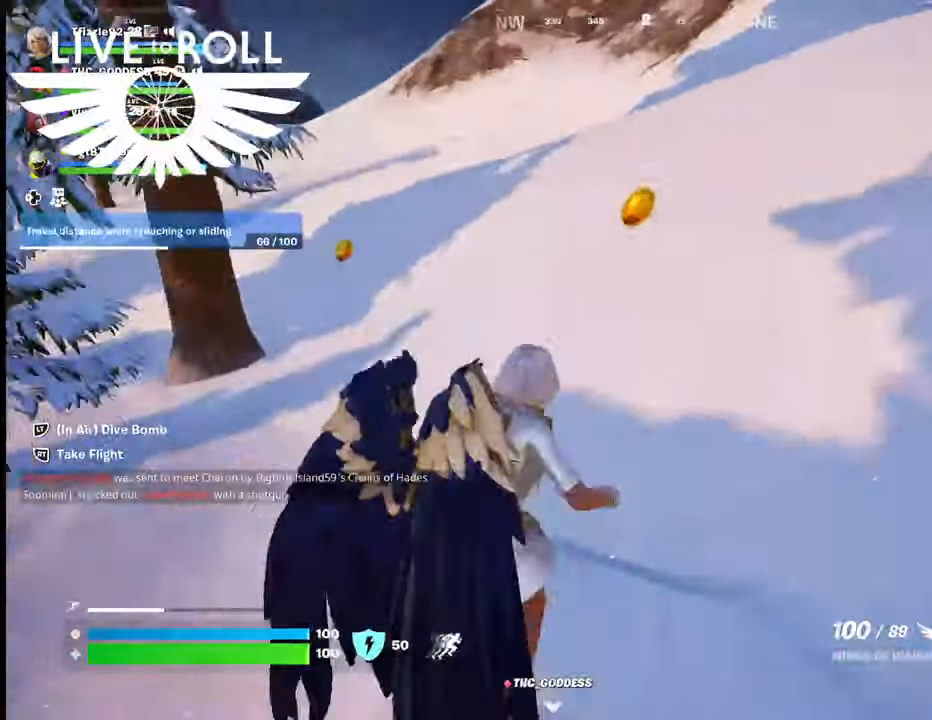
{"buttons": [], "left_stick": "up", "right_stick": "center", "events": [[100, "right_stick", "center"], [300, "left_stick", "center"], [467, "left_stick", "up"]]}
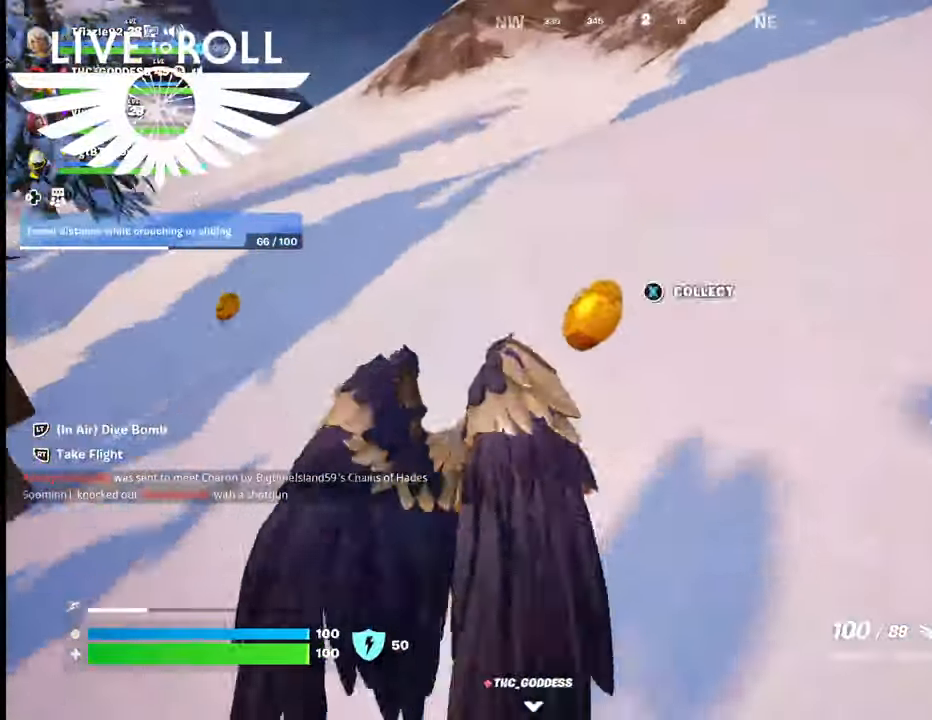
{"buttons": [], "left_stick": "down", "right_stick": "center", "events": [[200, "X", "down"], [234, "left_stick", "down-left"], [334, "left_stick", "down"], [367, "X", "up"]]}
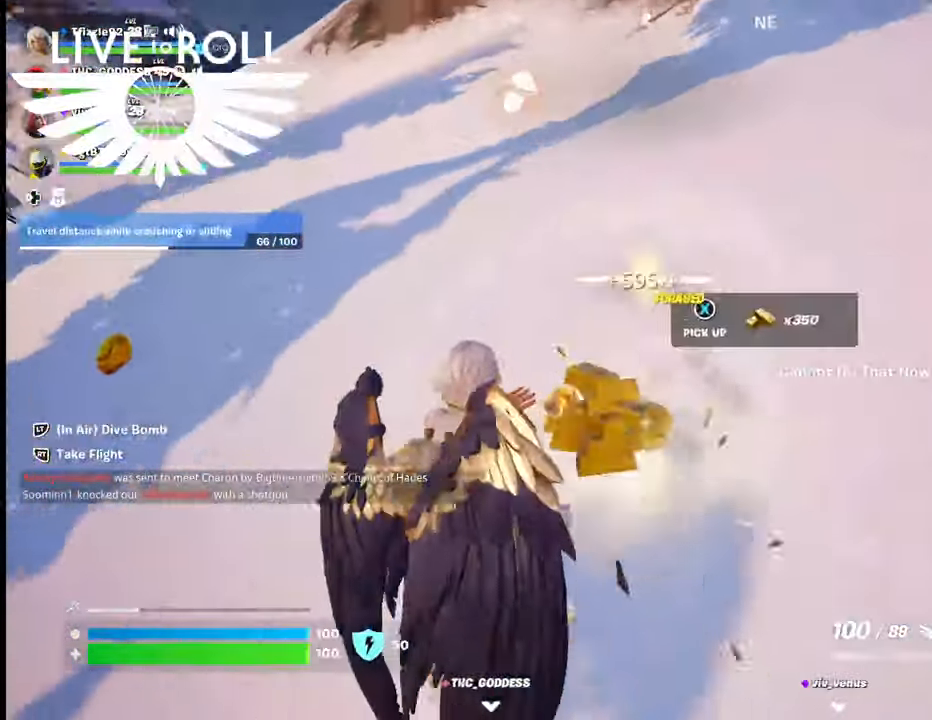
{"buttons": [], "left_stick": "up", "right_stick": "center", "events": [[500, "left_stick", "up"]]}
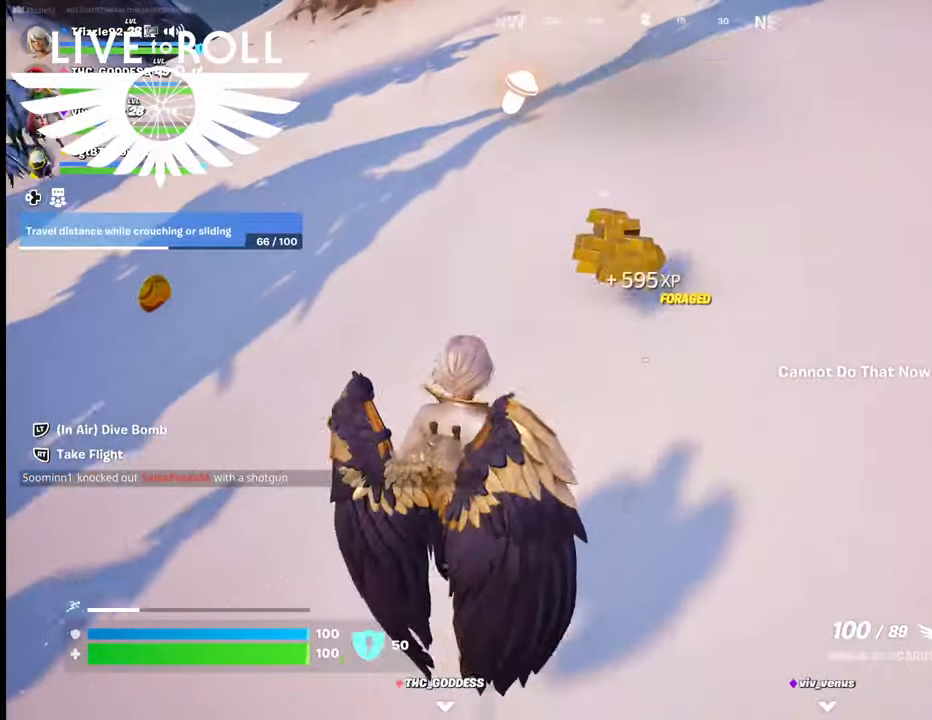
{"buttons": [], "left_stick": "up", "right_stick": "left", "events": [[300, "right_stick", "left"]]}
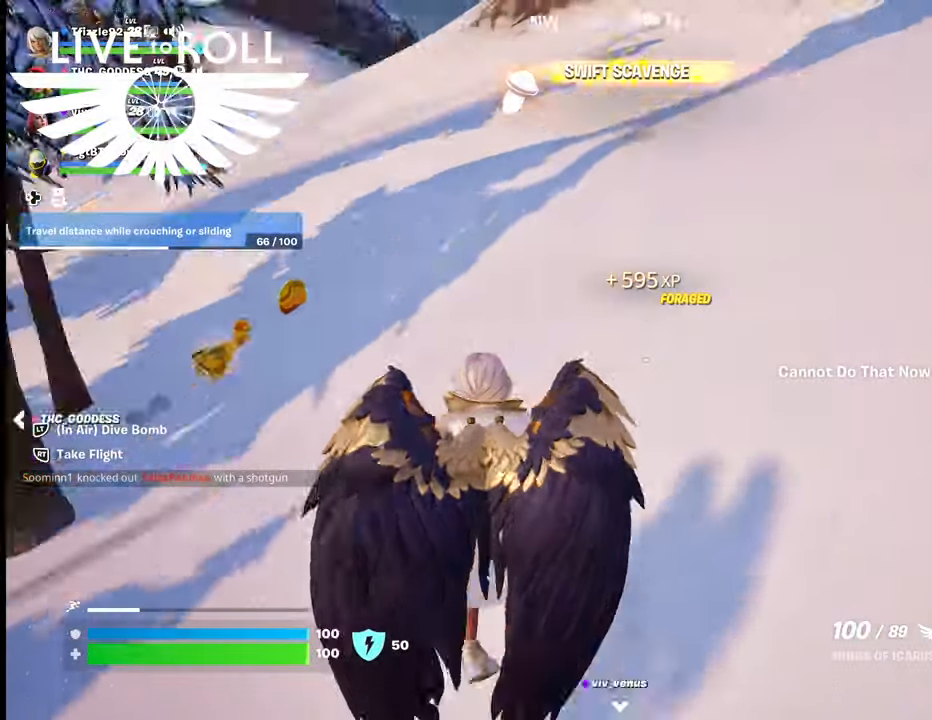
{"buttons": [], "left_stick": "up", "right_stick": "center", "events": [[234, "right_stick", "center"]]}
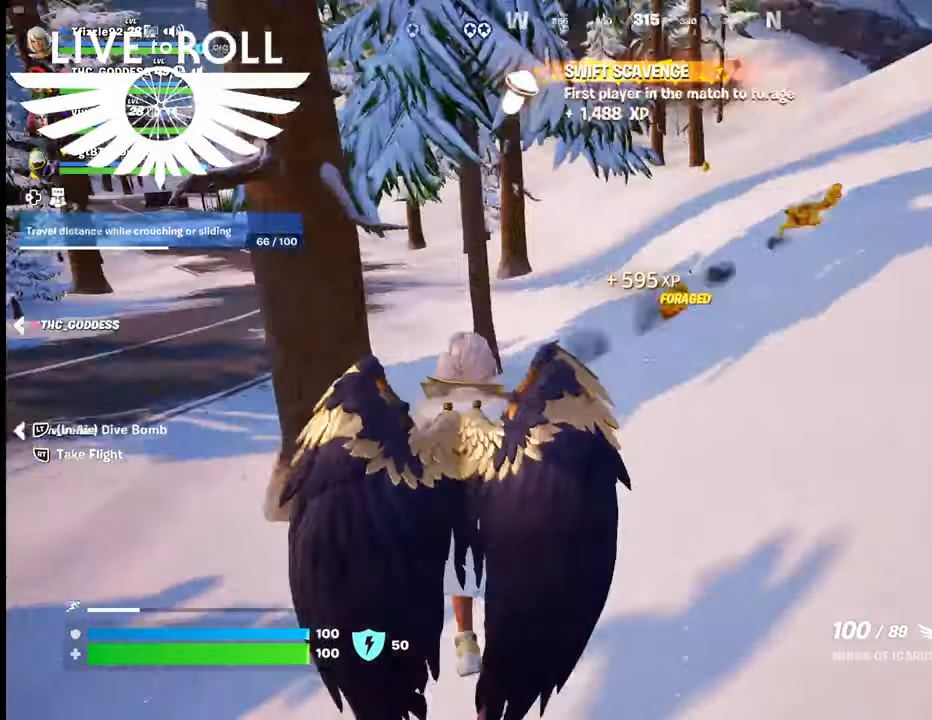
{"buttons": [], "left_stick": "up", "right_stick": "center", "events": []}
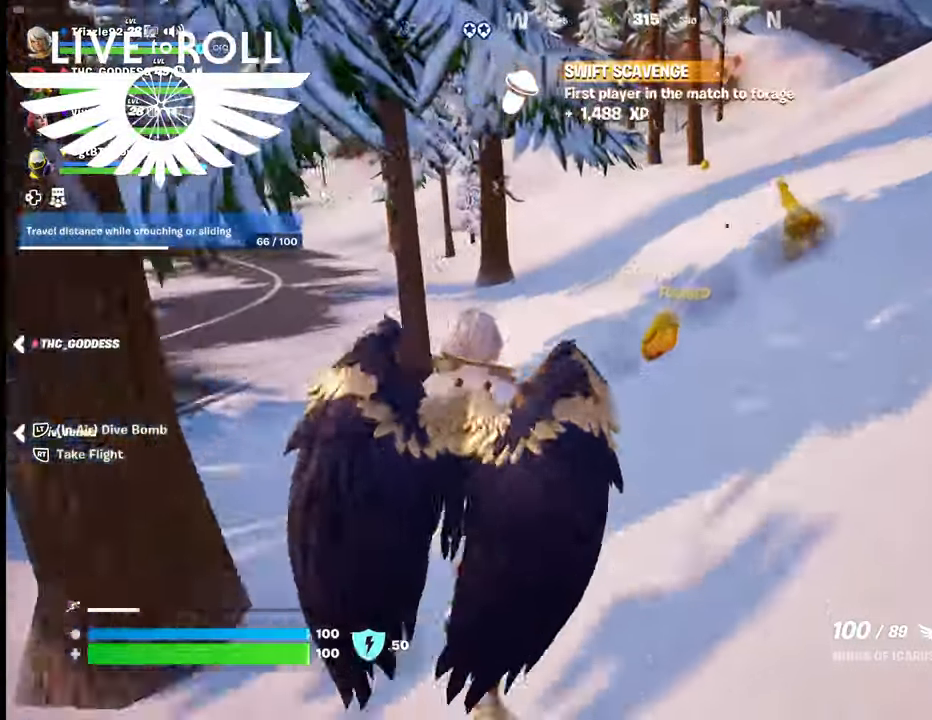
{"buttons": ["X"], "left_stick": "up", "right_stick": "center", "events": [[400, "X", "down"]]}
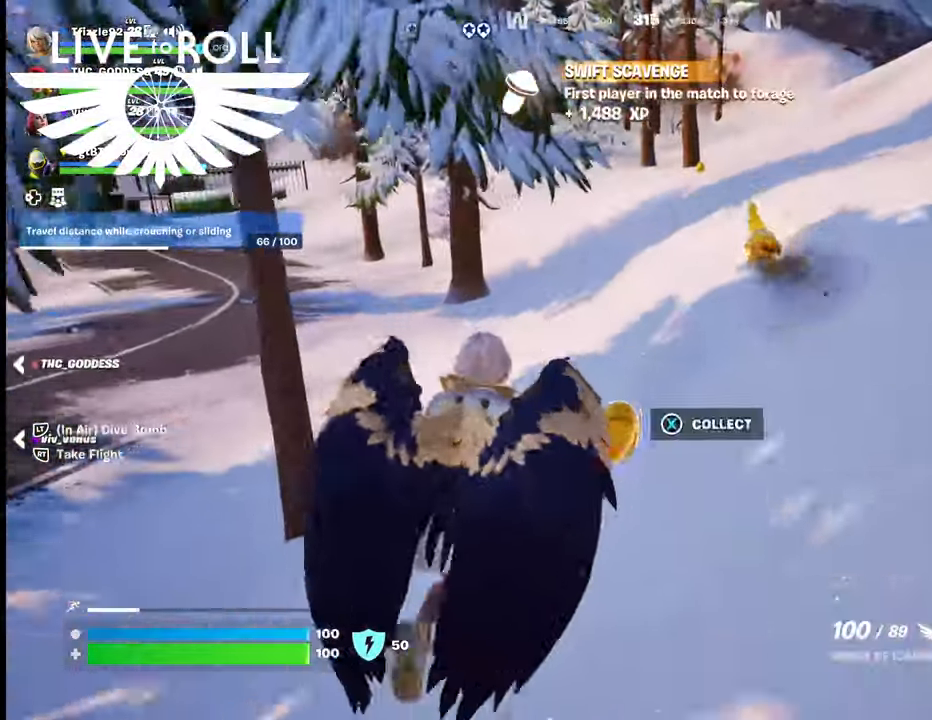
{"buttons": [], "left_stick": "down", "right_stick": "center", "events": [[67, "X", "up"], [367, "X", "down"], [467, "left_stick", "down"], [500, "X", "up"]]}
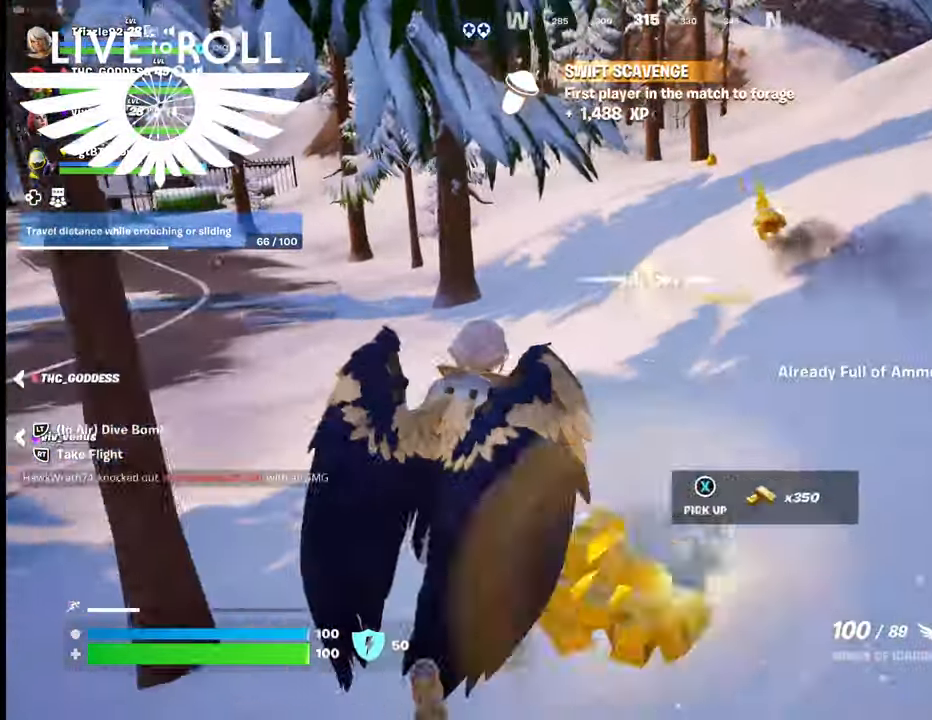
{"buttons": [], "left_stick": "down", "right_stick": "center", "events": []}
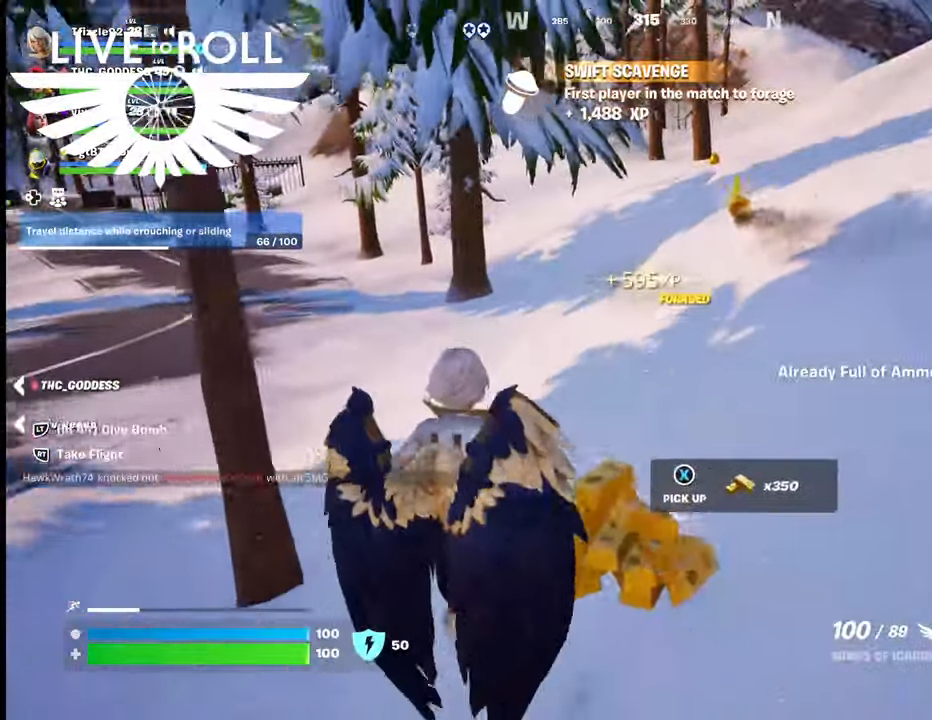
{"buttons": [], "left_stick": "down", "right_stick": "left", "events": [[300, "right_stick", "left"]]}
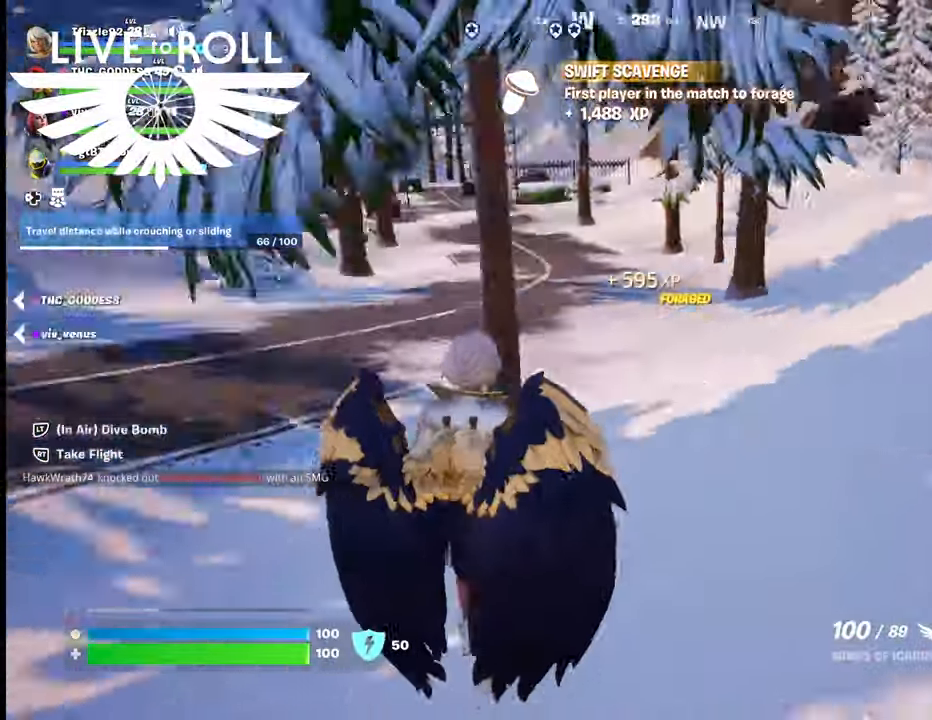
{"buttons": [], "left_stick": "up-right", "right_stick": "center", "events": [[167, "left_stick", "center"], [400, "left_stick", "up-right"], [467, "right_stick", "center"]]}
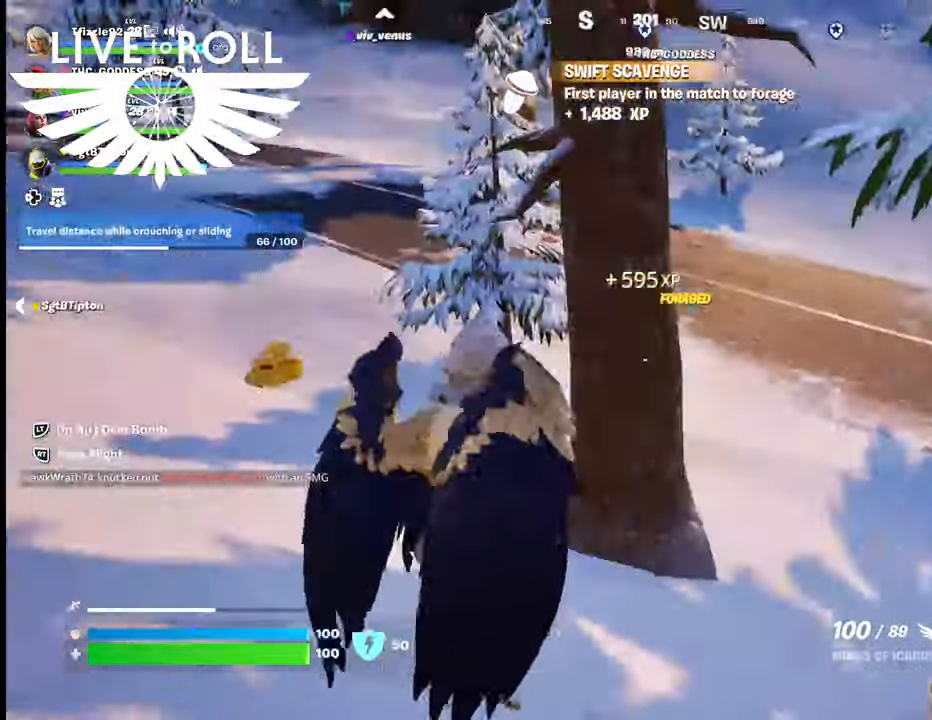
{"buttons": [], "left_stick": "right", "right_stick": "center", "events": [[234, "left_stick", "right"]]}
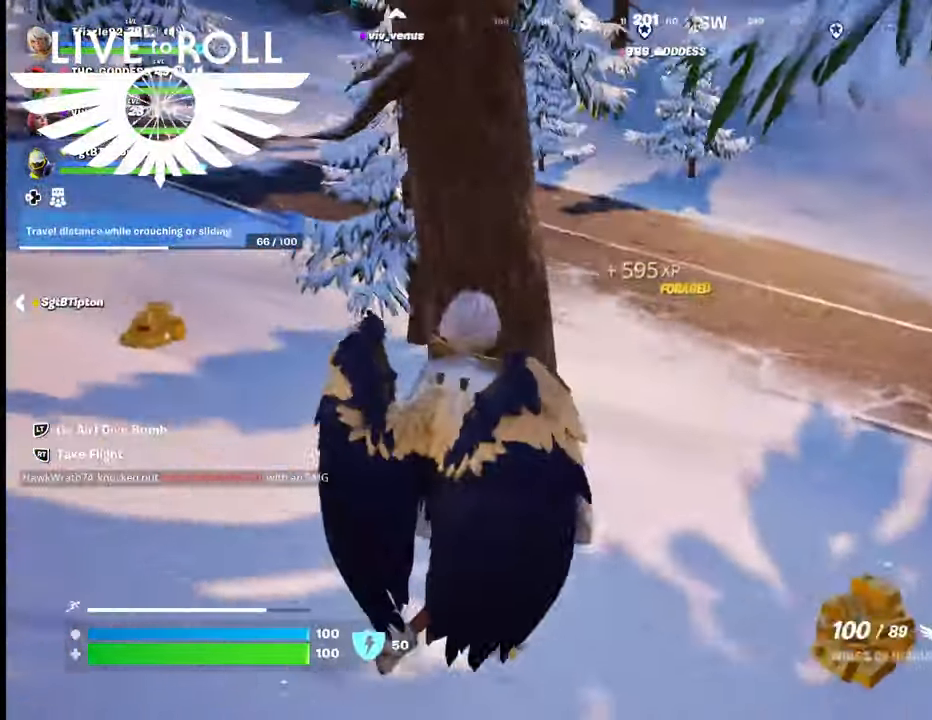
{"buttons": [], "left_stick": "up-right", "right_stick": "center", "events": [[367, "left_stick", "up-right"]]}
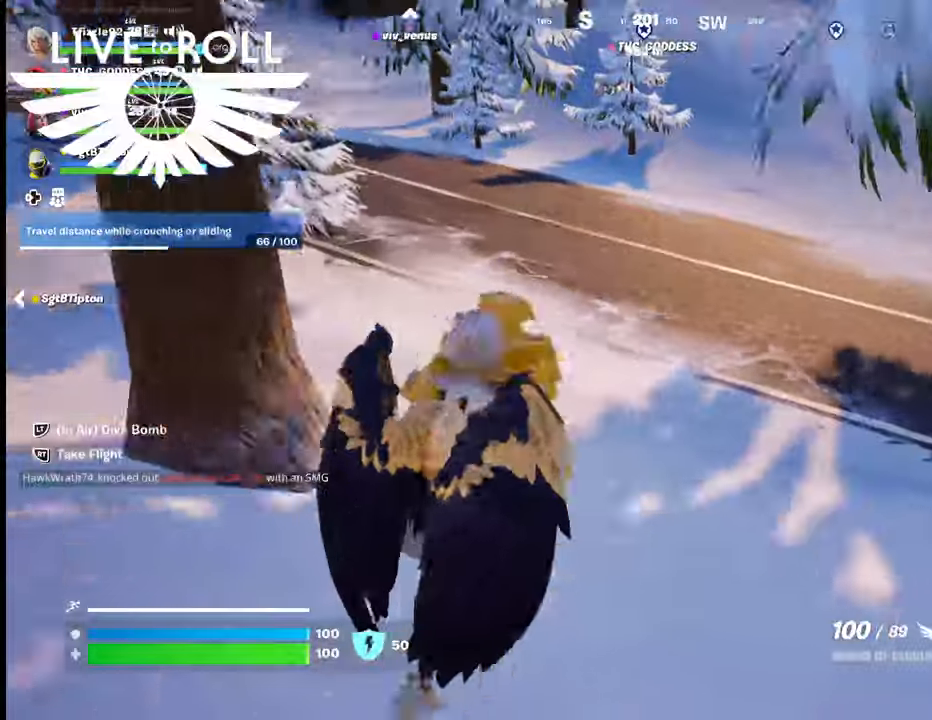
{"buttons": [], "left_stick": "down-left", "right_stick": "left", "events": [[67, "left_stick", "up"], [167, "left_stick", "left"], [334, "left_stick", "down-left"], [367, "right_stick", "left"]]}
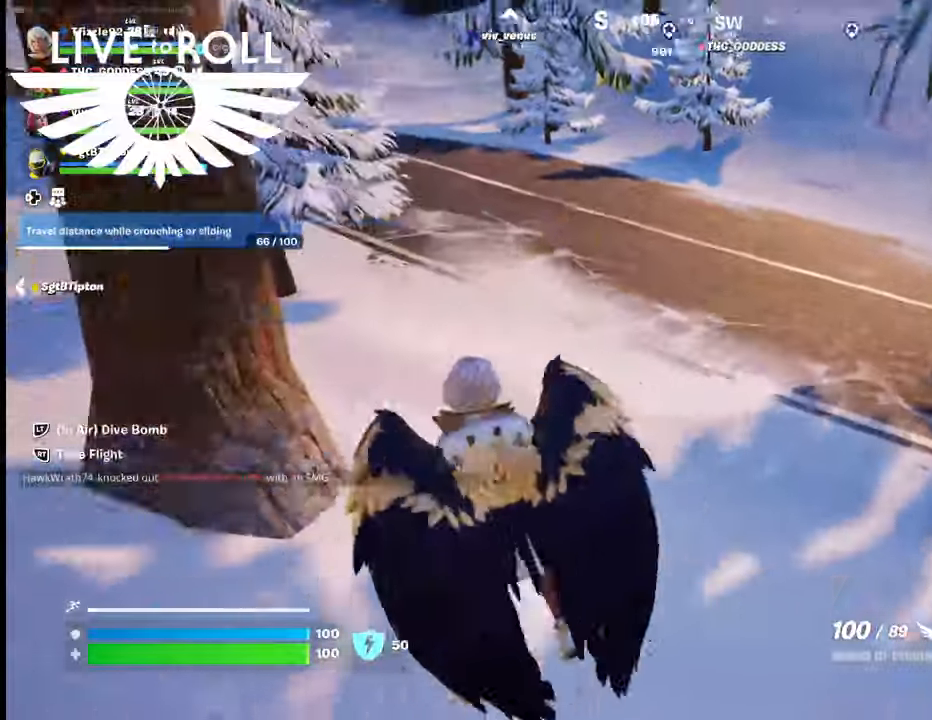
{"buttons": [], "left_stick": "up-left", "right_stick": "center", "events": [[34, "left_stick", "left"], [200, "right_stick", "center"], [300, "left_stick", "up-left"]]}
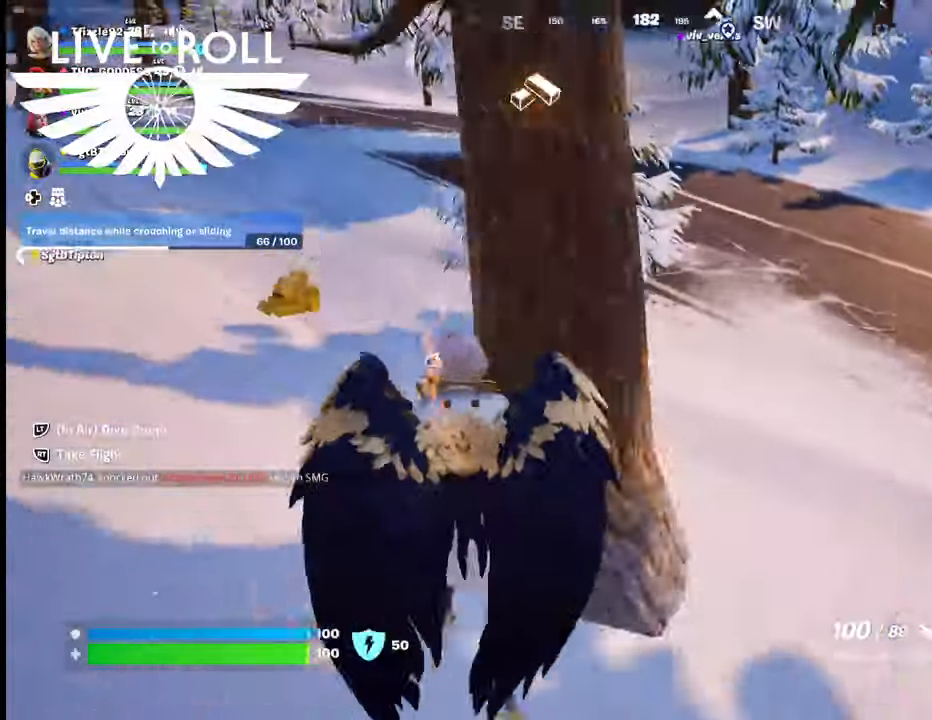
{"buttons": [], "left_stick": "up-left", "right_stick": "center", "events": []}
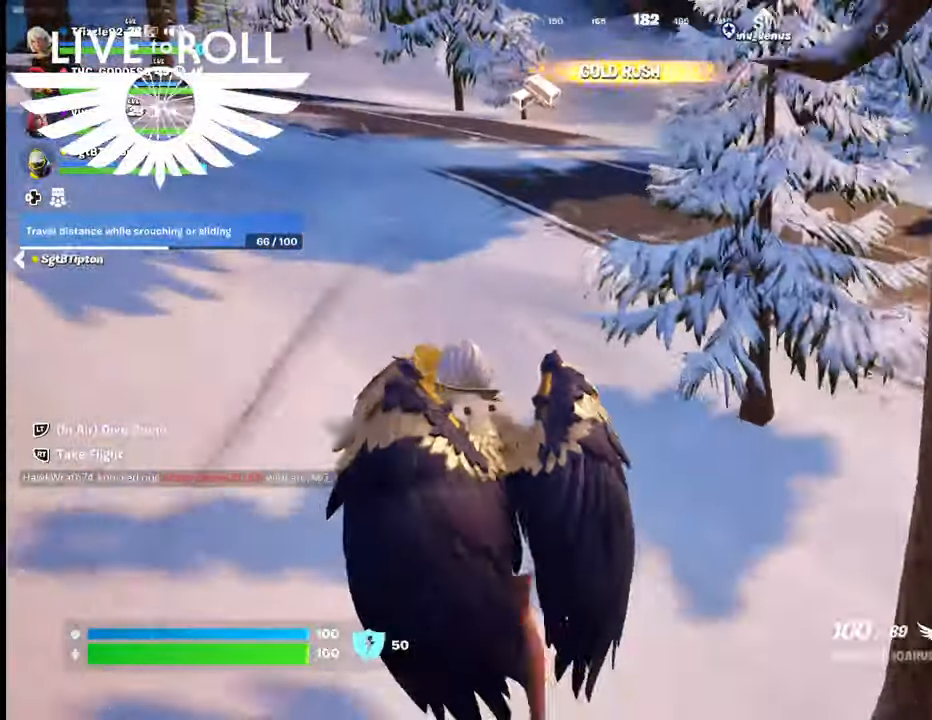
{"buttons": [], "left_stick": "up", "right_stick": "center", "events": [[234, "left_stick", "up"]]}
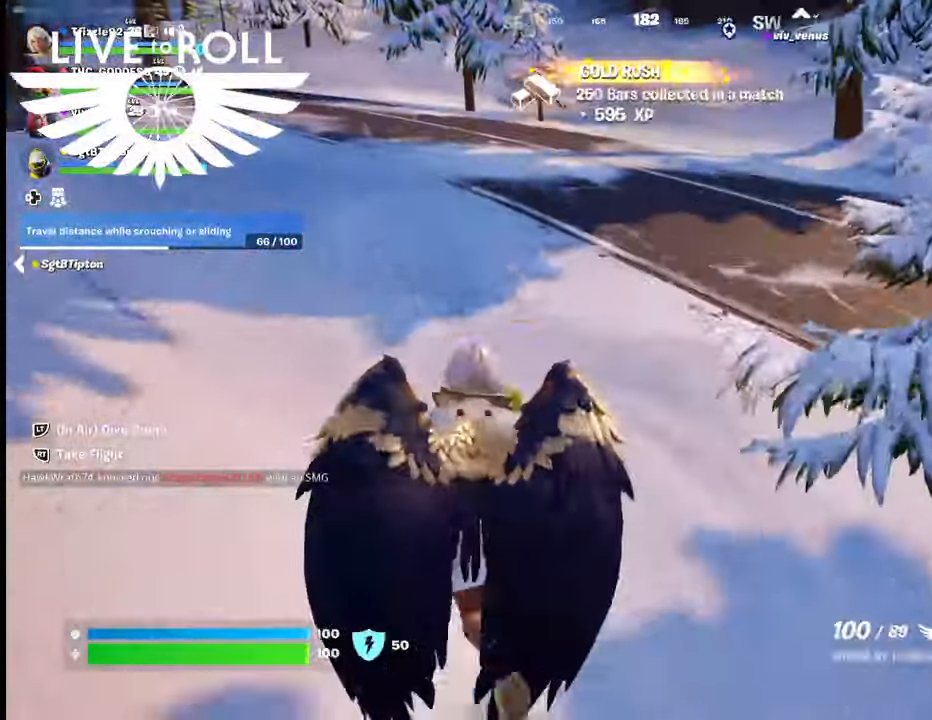
{"buttons": [], "left_stick": "up-left", "right_stick": "right", "events": [[167, "left_stick", "up-left"], [300, "right_stick", "right"]]}
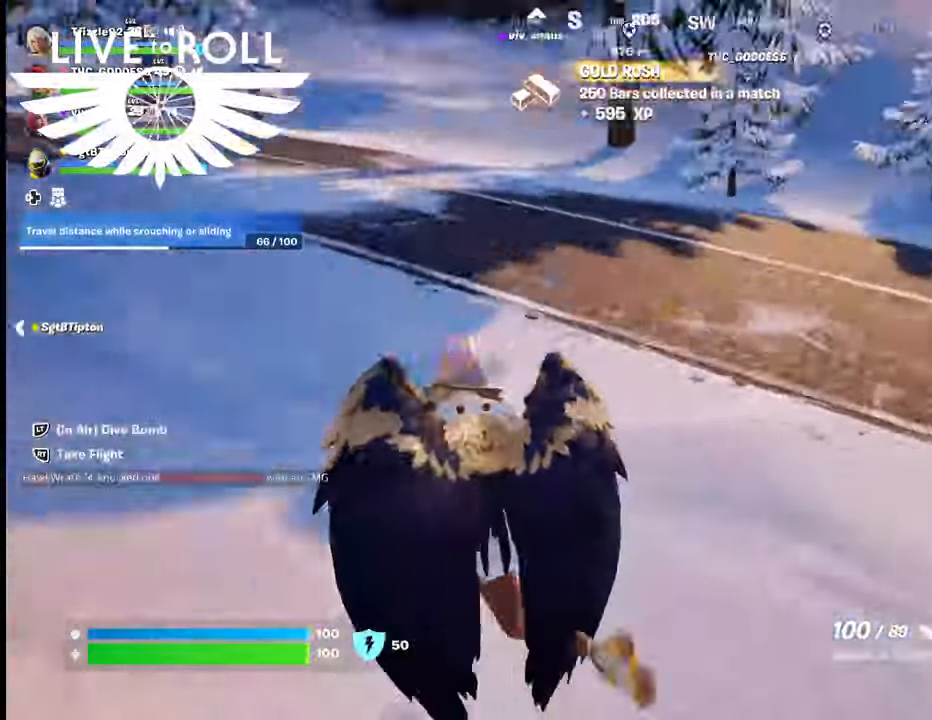
{"buttons": [], "left_stick": "up-left", "right_stick": "right", "events": []}
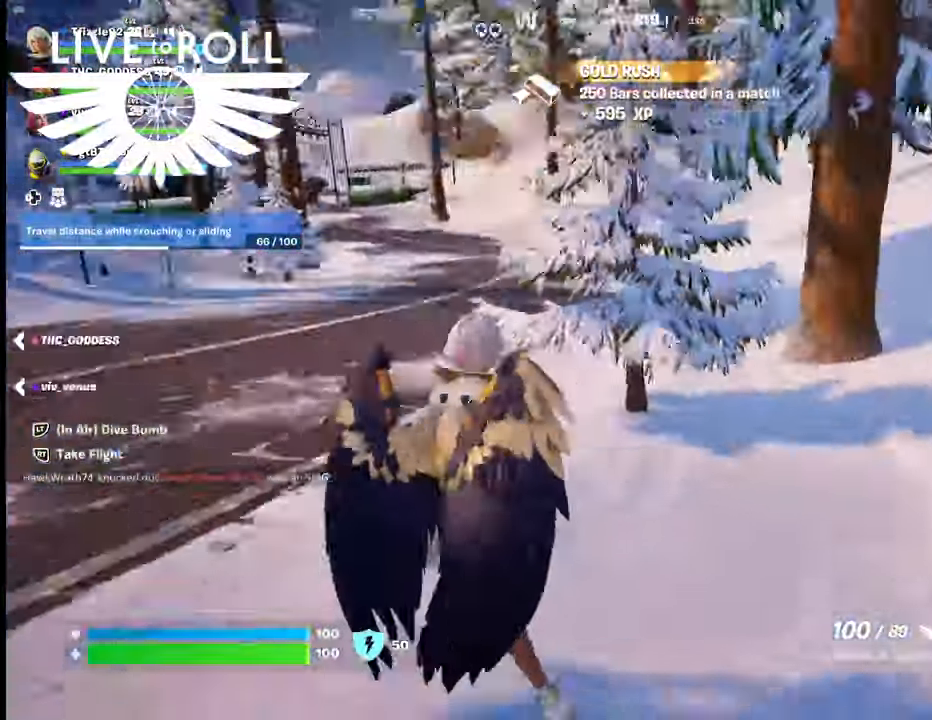
{"buttons": [], "left_stick": "up", "right_stick": "center", "events": [[67, "L3", "down"], [67, "left_stick", "up"], [334, "L3", "up"], [334, "right_stick", "center"]]}
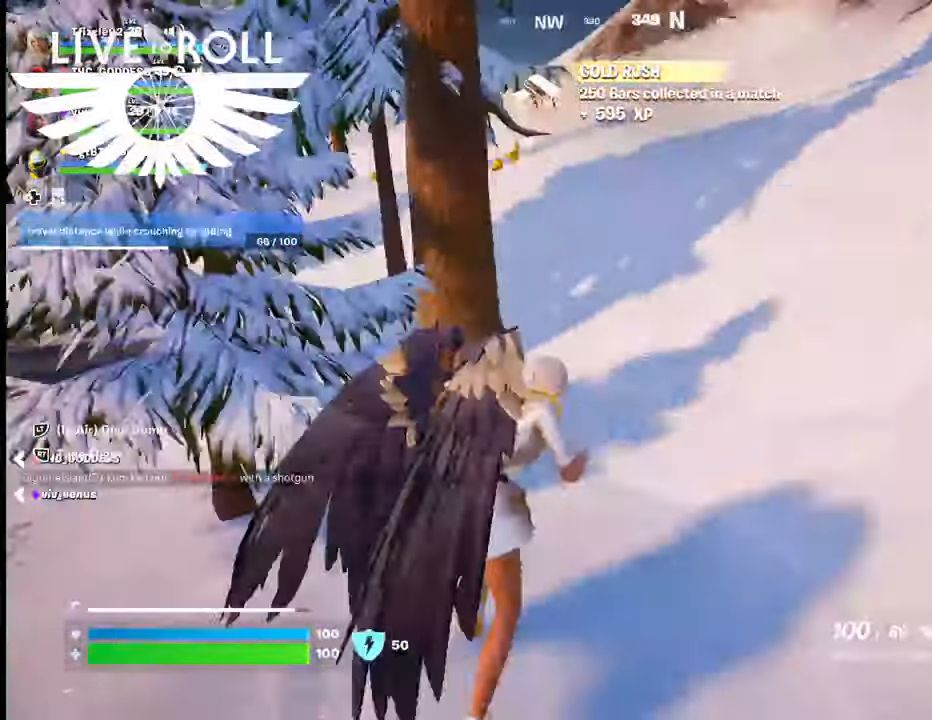
{"buttons": [], "left_stick": "up", "right_stick": "center", "events": []}
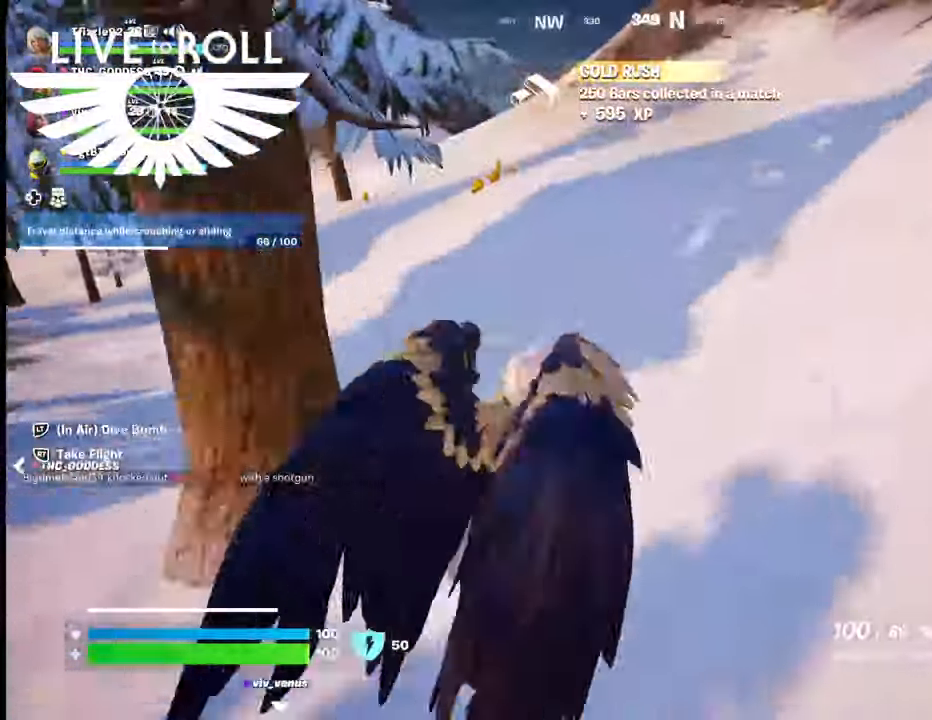
{"buttons": [], "left_stick": "up", "right_stick": "center", "events": []}
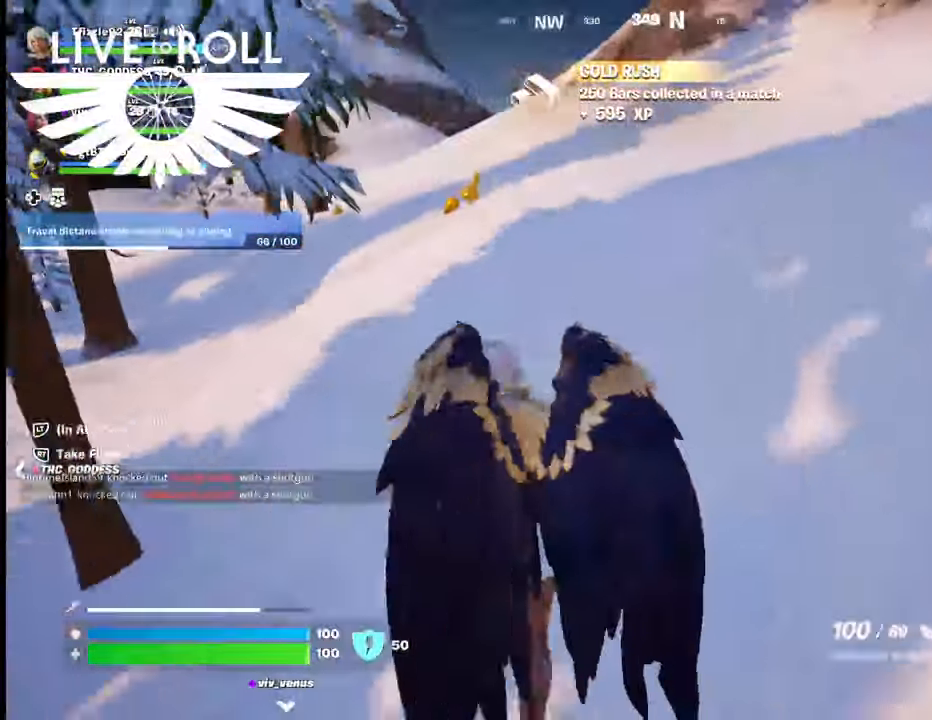
{"buttons": [], "left_stick": "up", "right_stick": "center", "events": []}
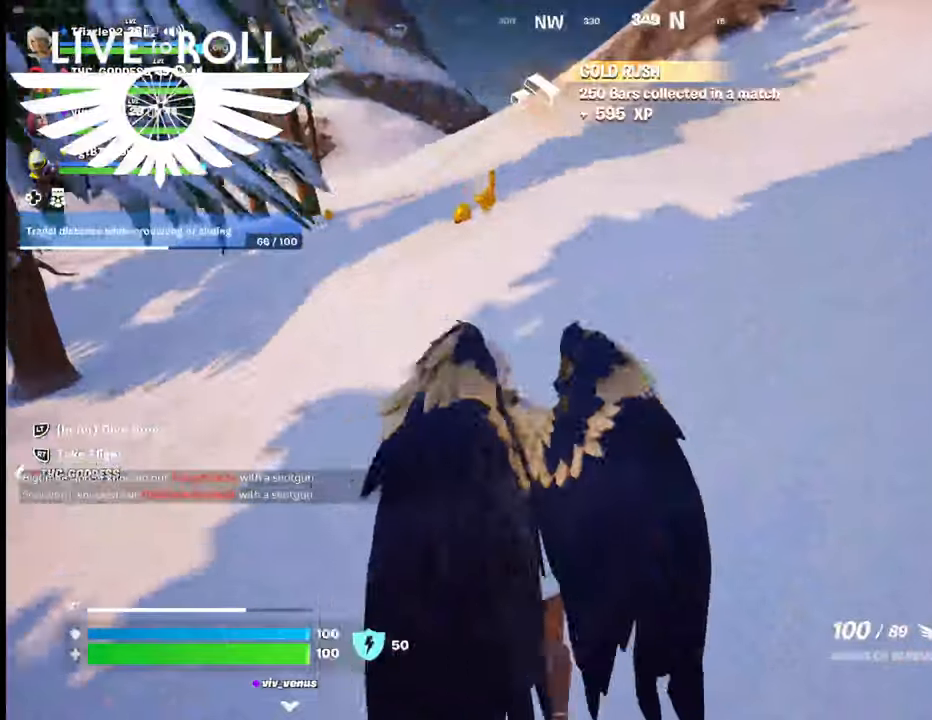
{"buttons": [], "left_stick": "up", "right_stick": "center", "events": []}